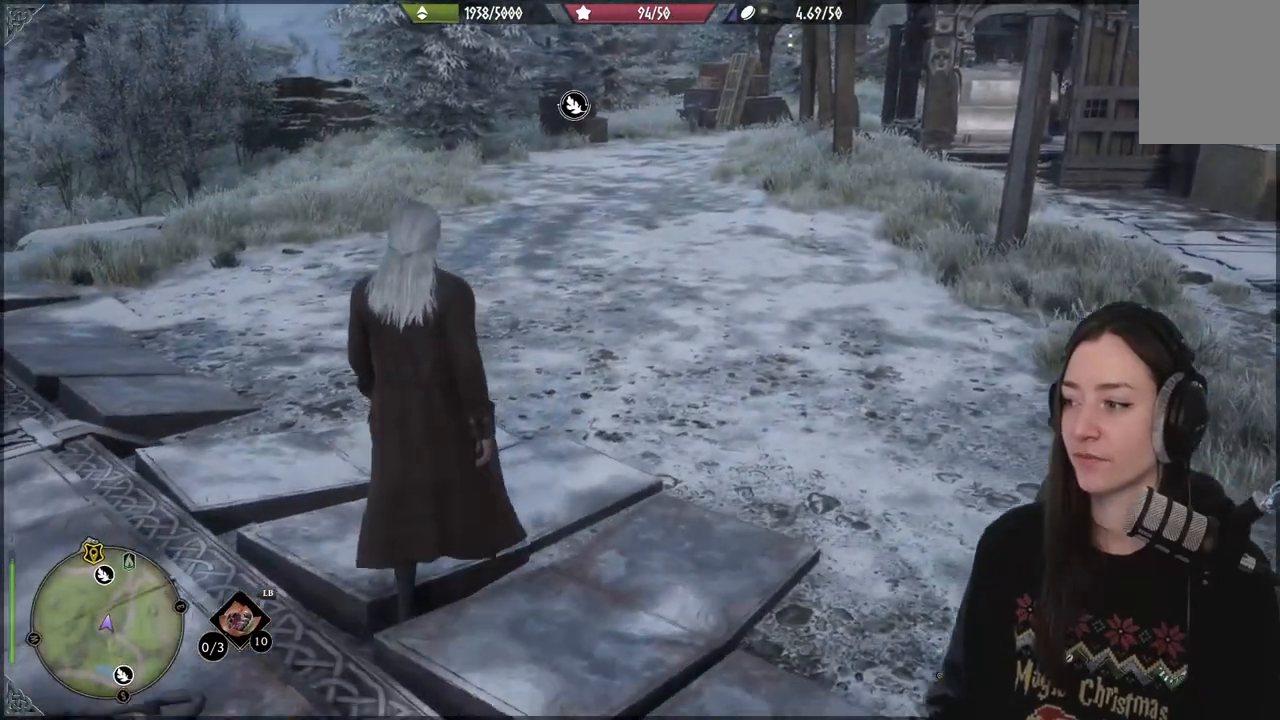
Gameplay with a controller (Xbox layout); each line is a JSON object with the inputs held at the frame after it. "events" lists button and stick changes between this image and that frame as [ms after this image, input, new state], when the widget could be followed in between. Not read: L3.
{"buttons": [], "left_stick": "up", "right_stick": "right", "events": [[383, "right_stick", "right"]]}
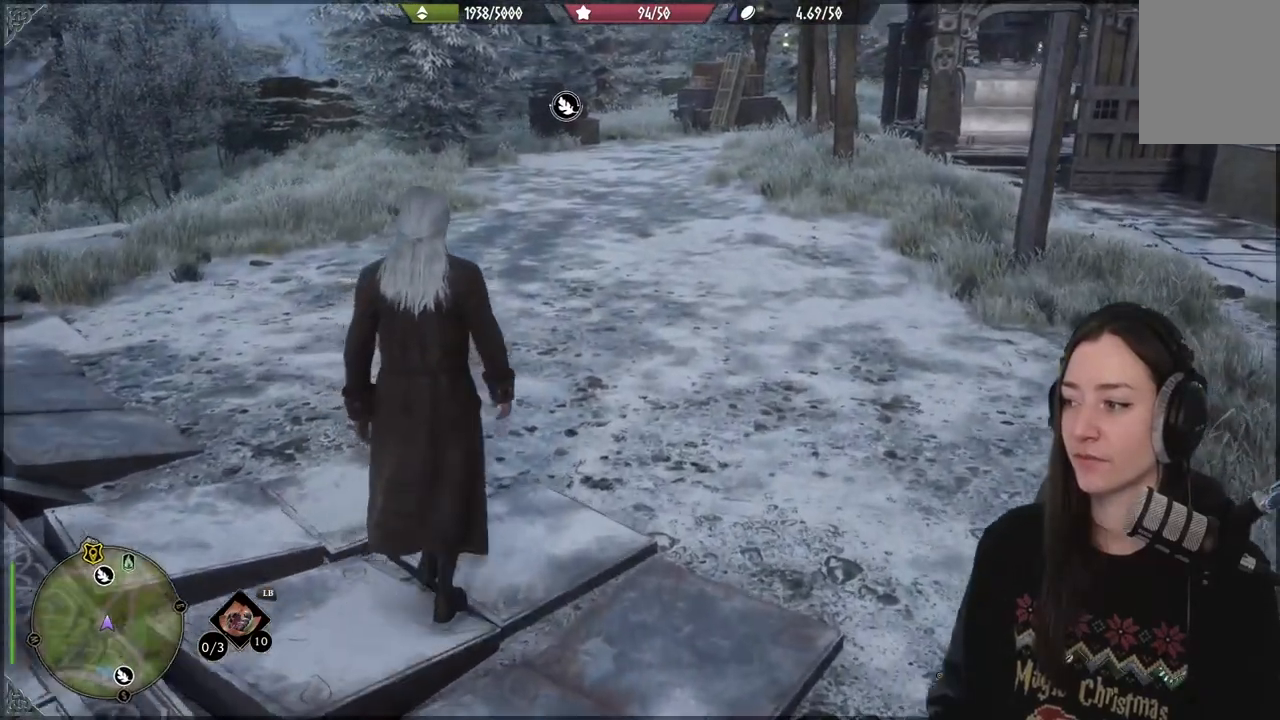
{"buttons": [], "left_stick": "up", "right_stick": "right", "events": []}
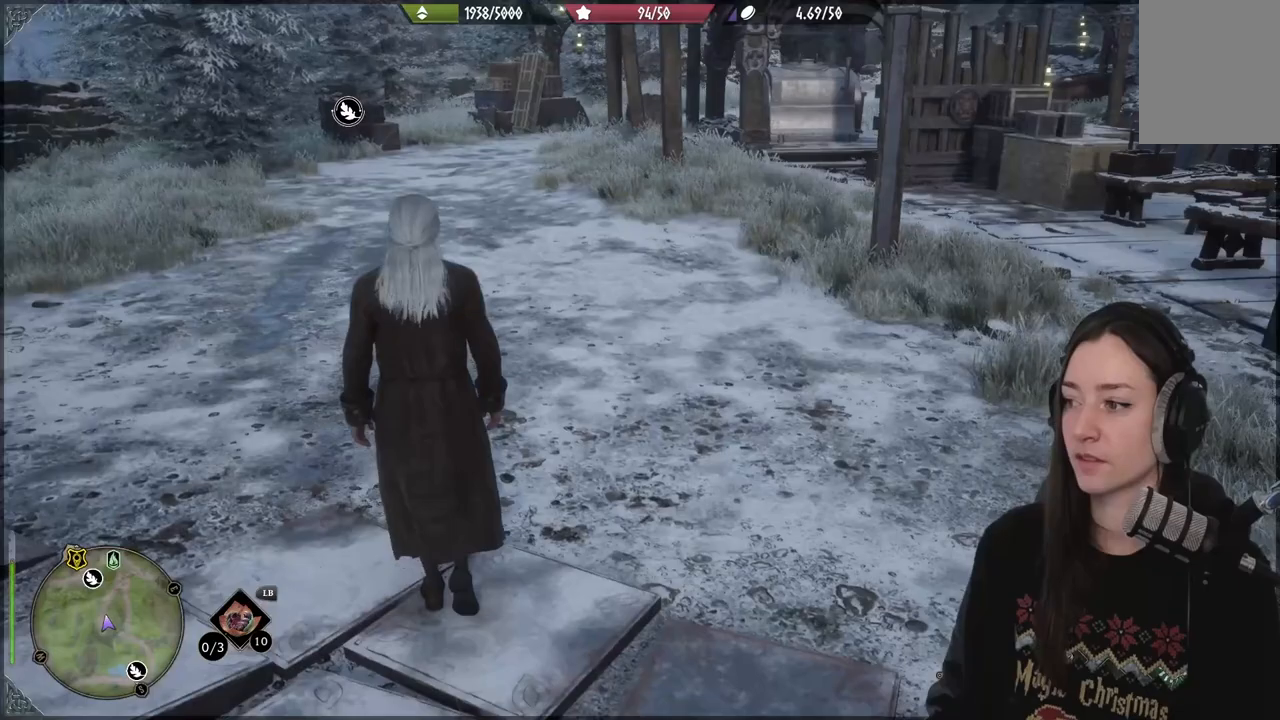
{"buttons": [], "left_stick": "up", "right_stick": "right", "events": []}
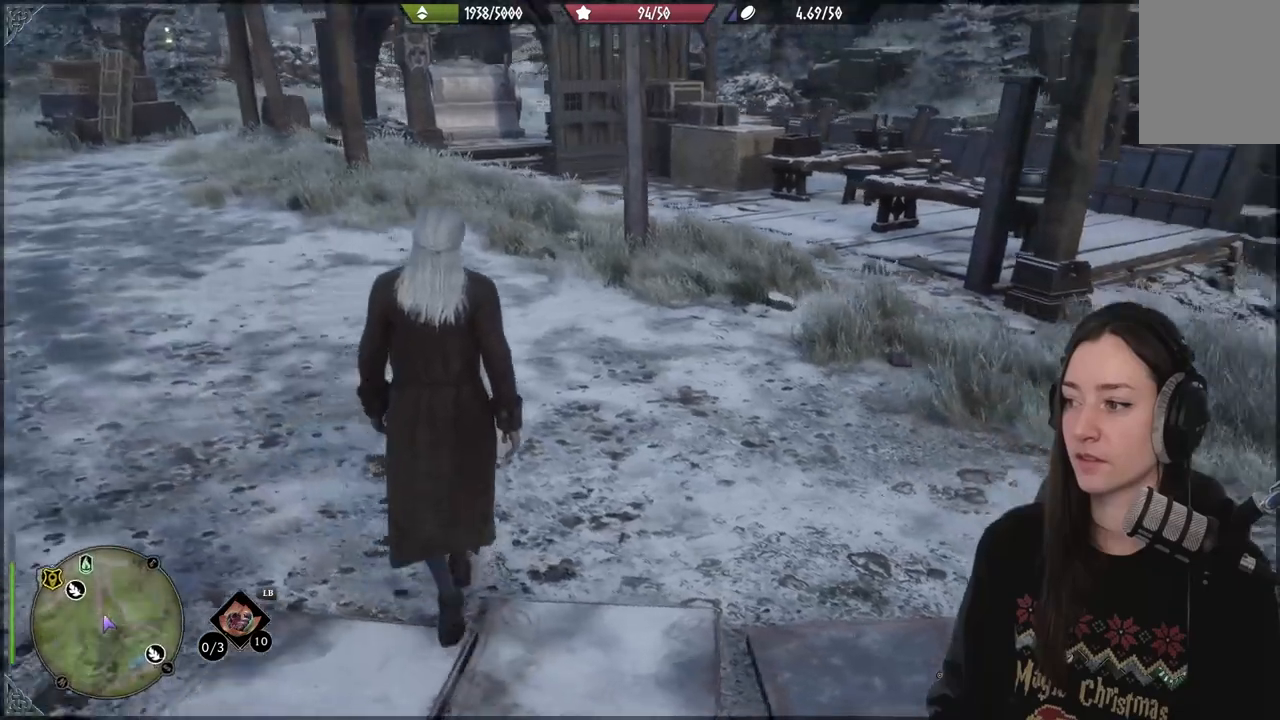
{"buttons": [], "left_stick": "up", "right_stick": "right", "events": []}
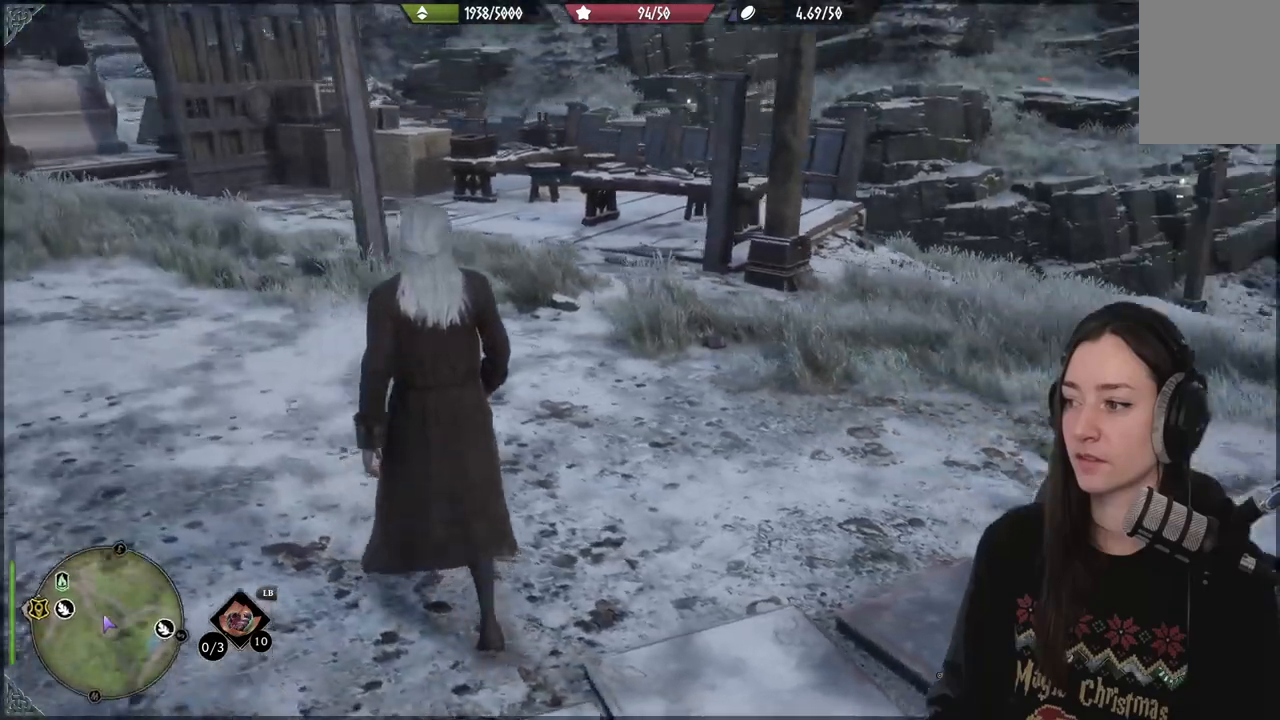
{"buttons": [], "left_stick": "up", "right_stick": "right", "events": []}
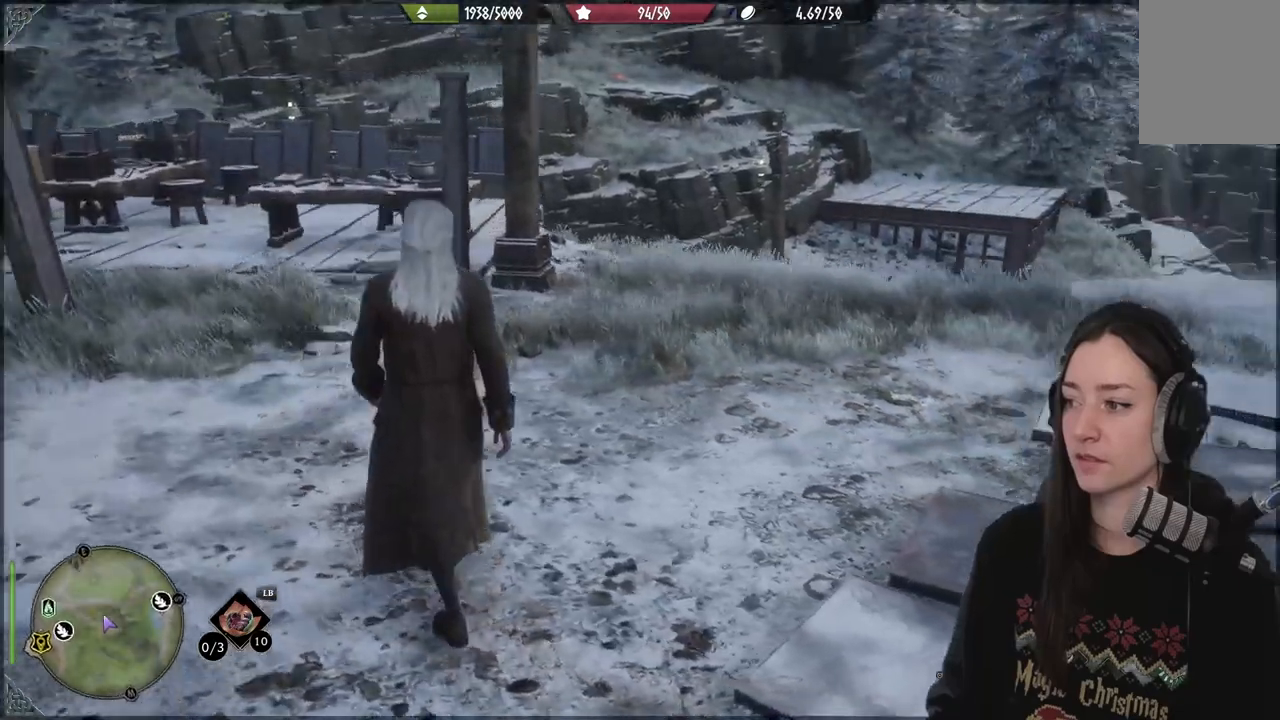
{"buttons": [], "left_stick": "up", "right_stick": "right", "events": []}
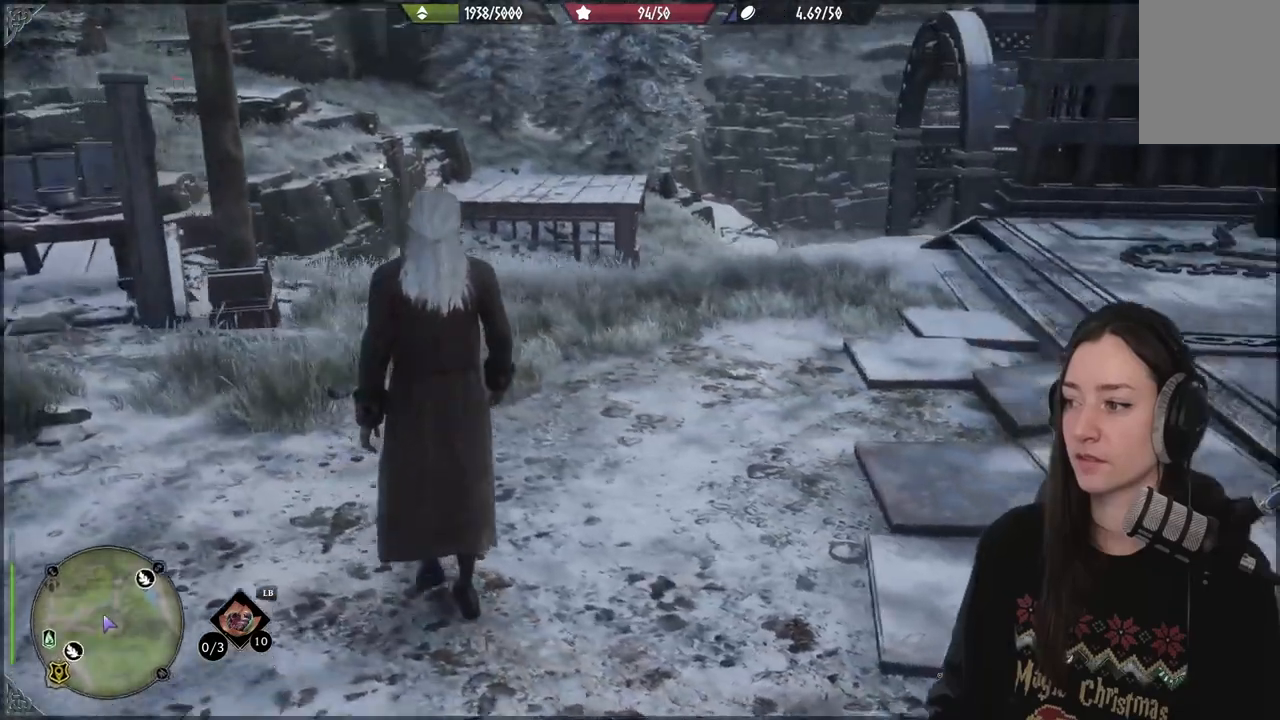
{"buttons": [], "left_stick": "up", "right_stick": "right", "events": []}
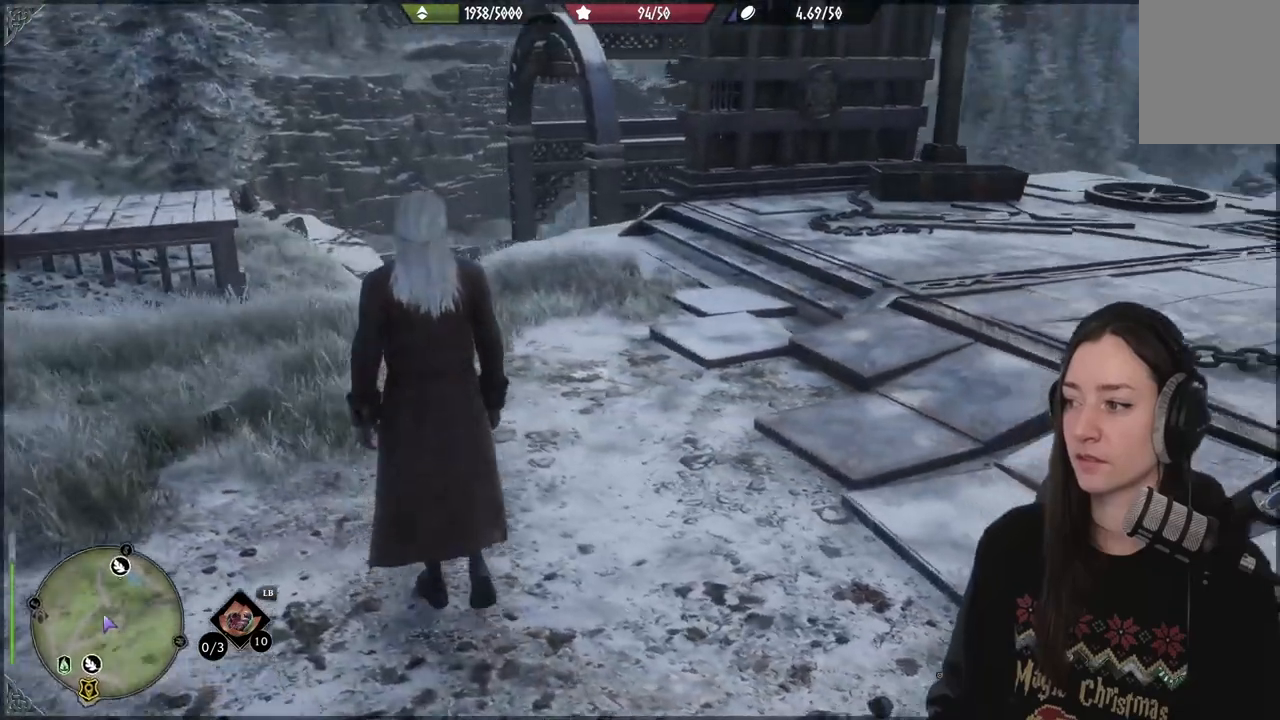
{"buttons": [], "left_stick": "up", "right_stick": "right", "events": []}
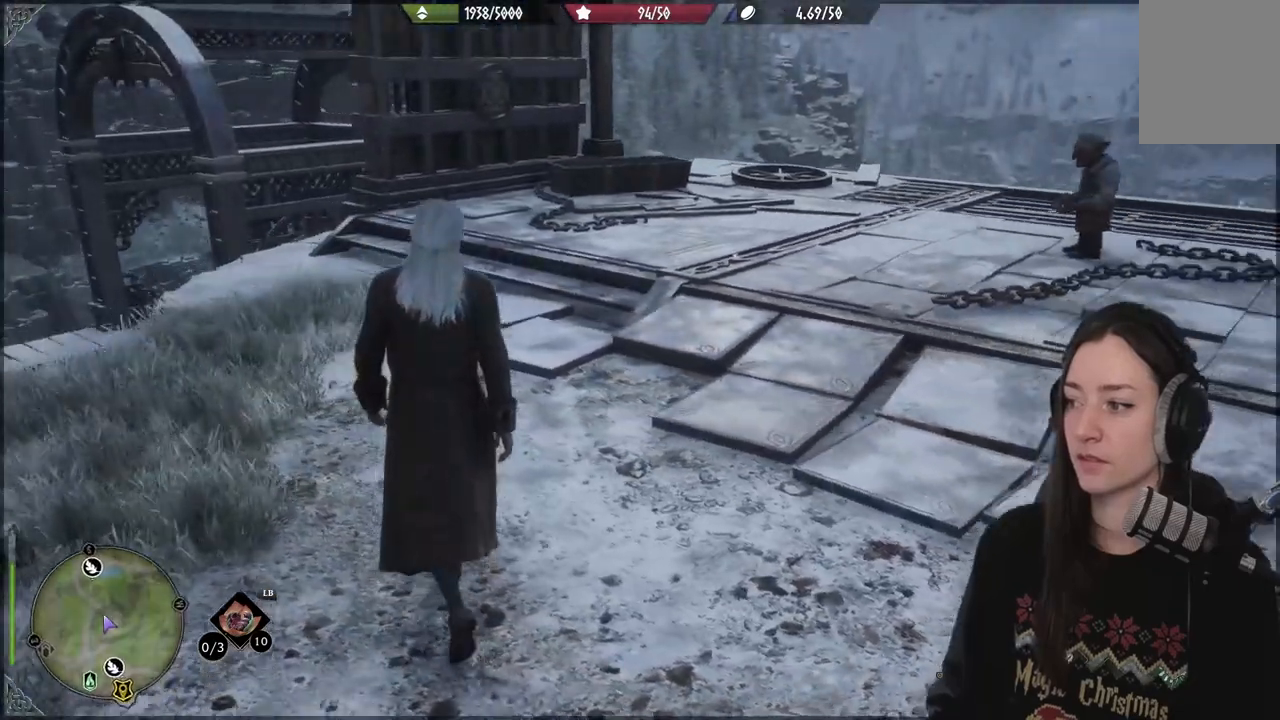
{"buttons": [], "left_stick": "center", "right_stick": "center", "events": [[200, "left_stick", "center"], [400, "right_stick", "center"]]}
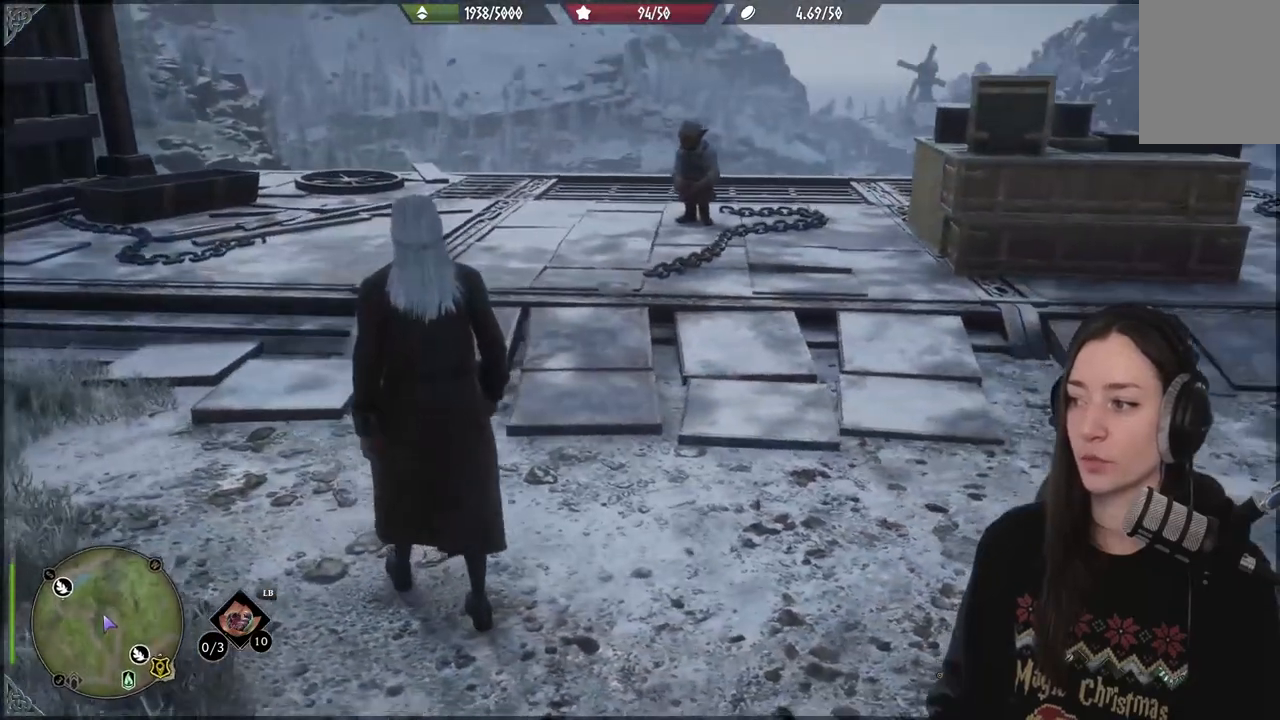
{"buttons": [], "left_stick": "center", "right_stick": "left", "events": [[133, "right_stick", "left"]]}
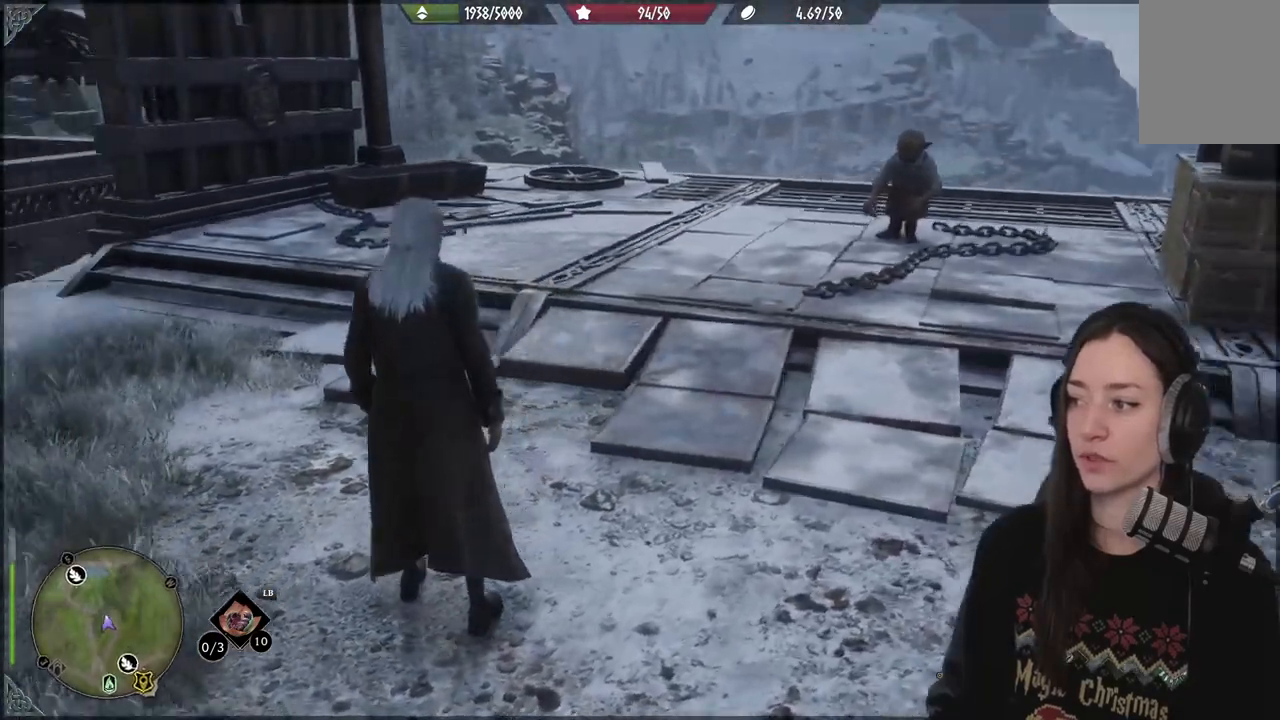
{"buttons": [], "left_stick": "center", "right_stick": "center", "events": [[250, "right_stick", "center"]]}
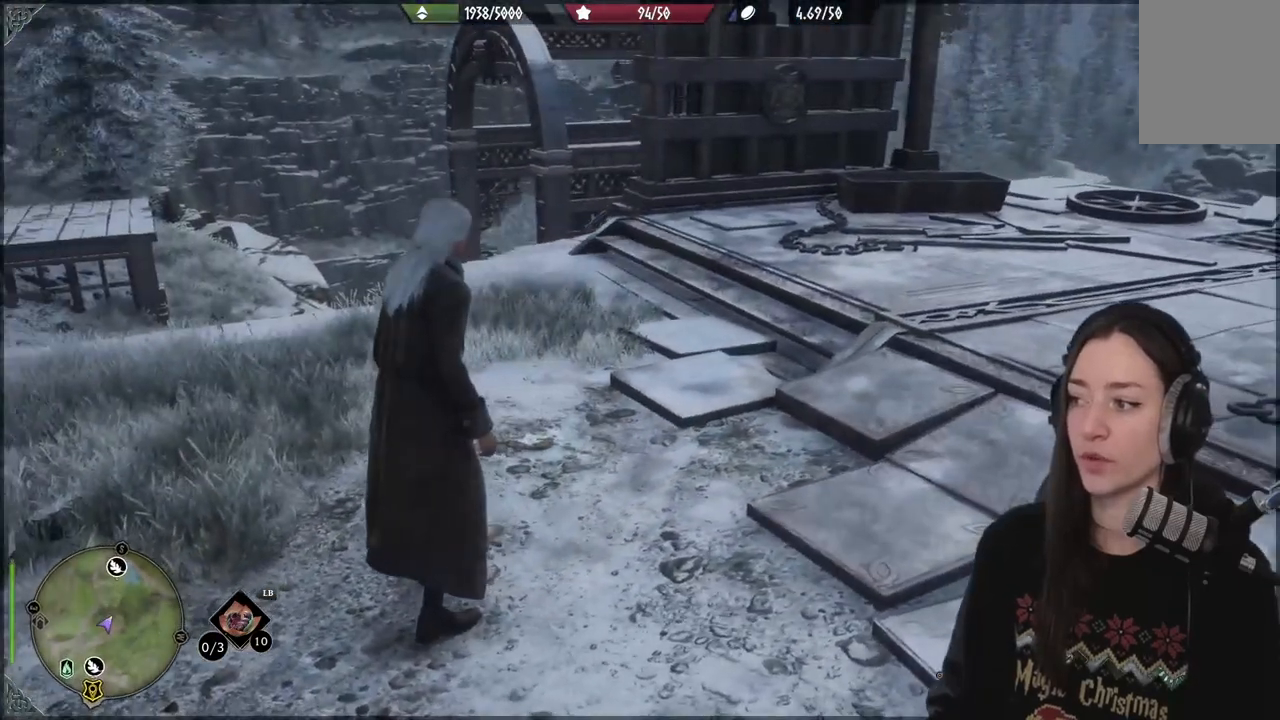
{"buttons": [], "left_stick": "center", "right_stick": "center", "events": [[167, "right_stick", "down-left"], [367, "right_stick", "center"]]}
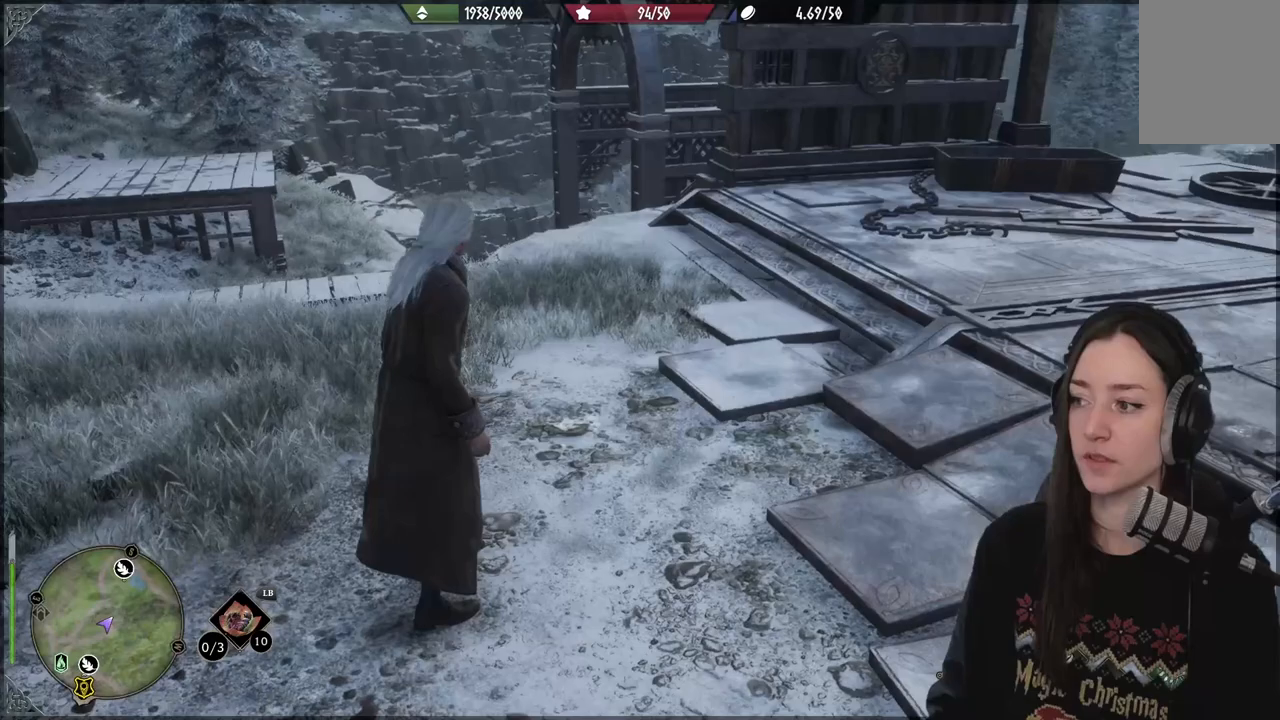
{"buttons": [], "left_stick": "center", "right_stick": "center", "events": []}
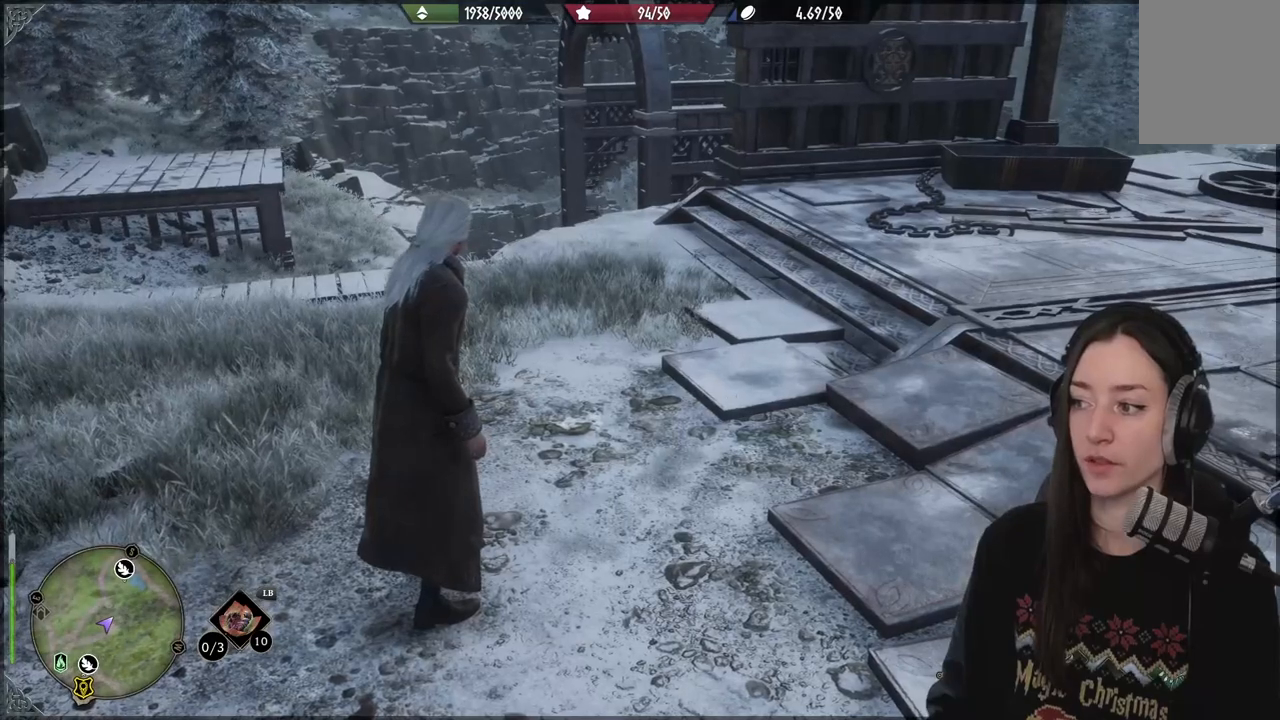
{"buttons": [], "left_stick": "center", "right_stick": "down-left", "events": [[367, "right_stick", "down-left"]]}
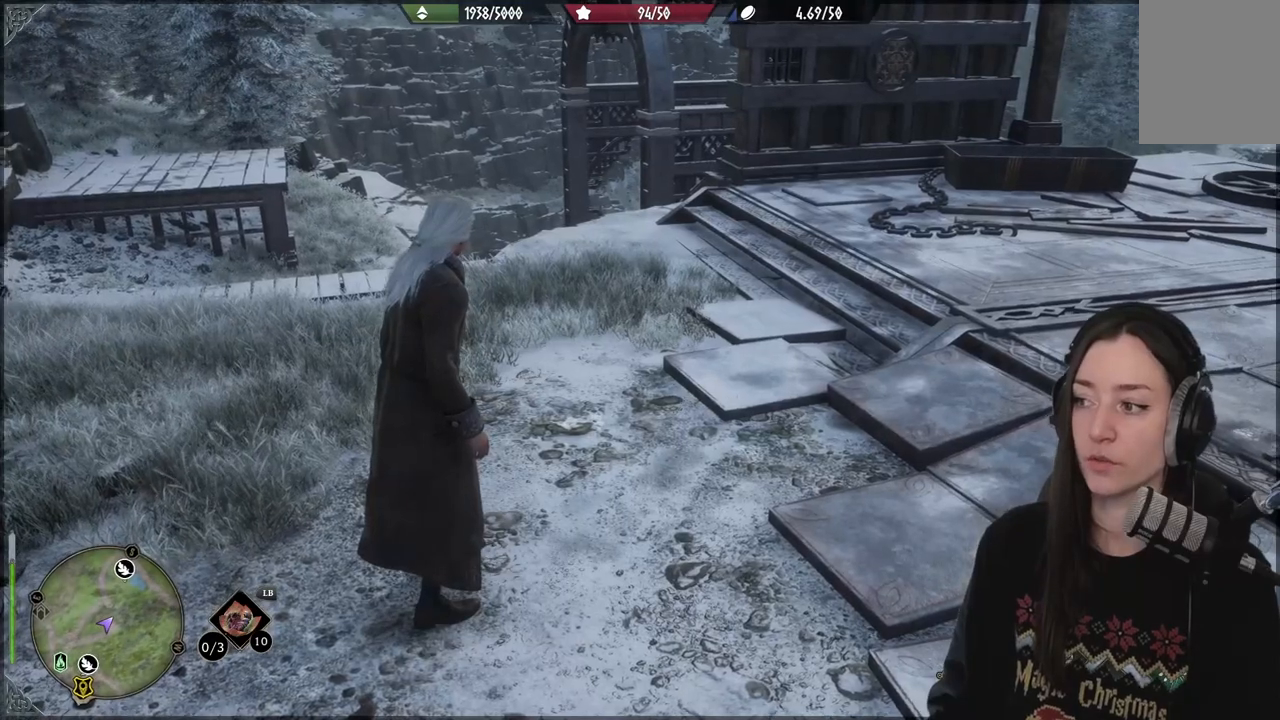
{"buttons": [], "left_stick": "center", "right_stick": "down-left", "events": [[117, "right_stick", "center"], [450, "right_stick", "down-left"]]}
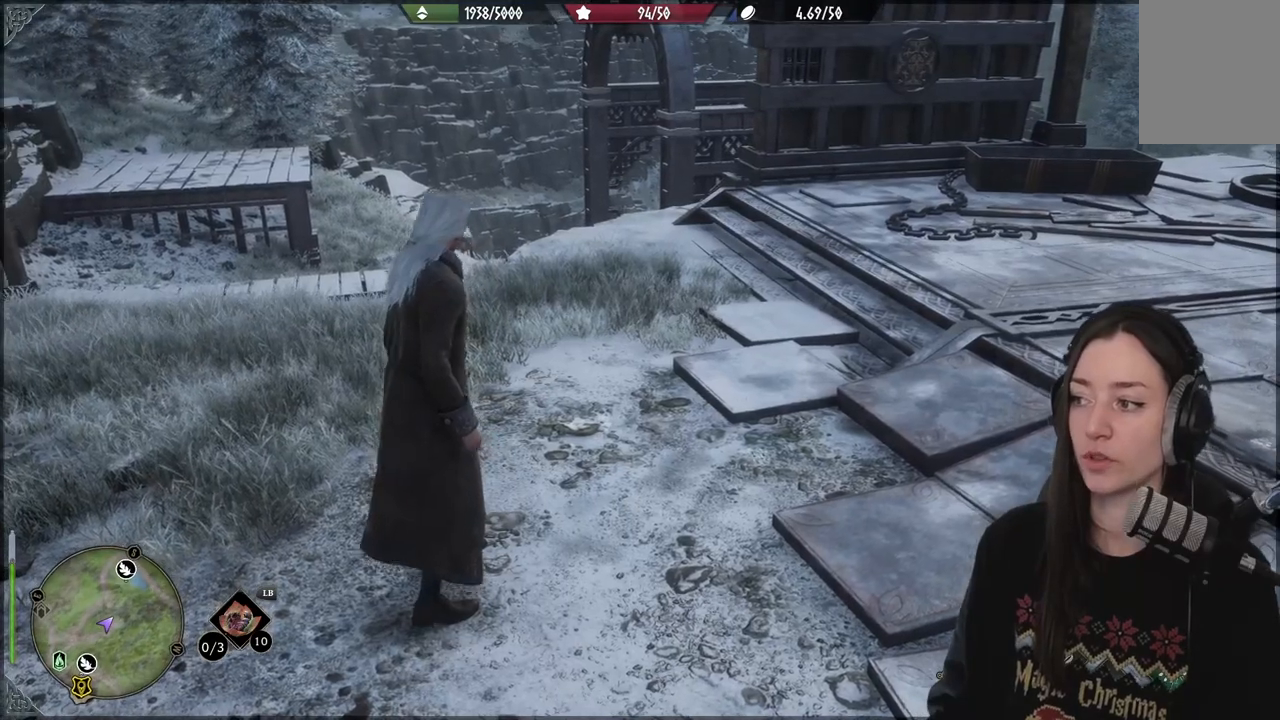
{"buttons": [], "left_stick": "center", "right_stick": "center", "events": [[167, "right_stick", "center"]]}
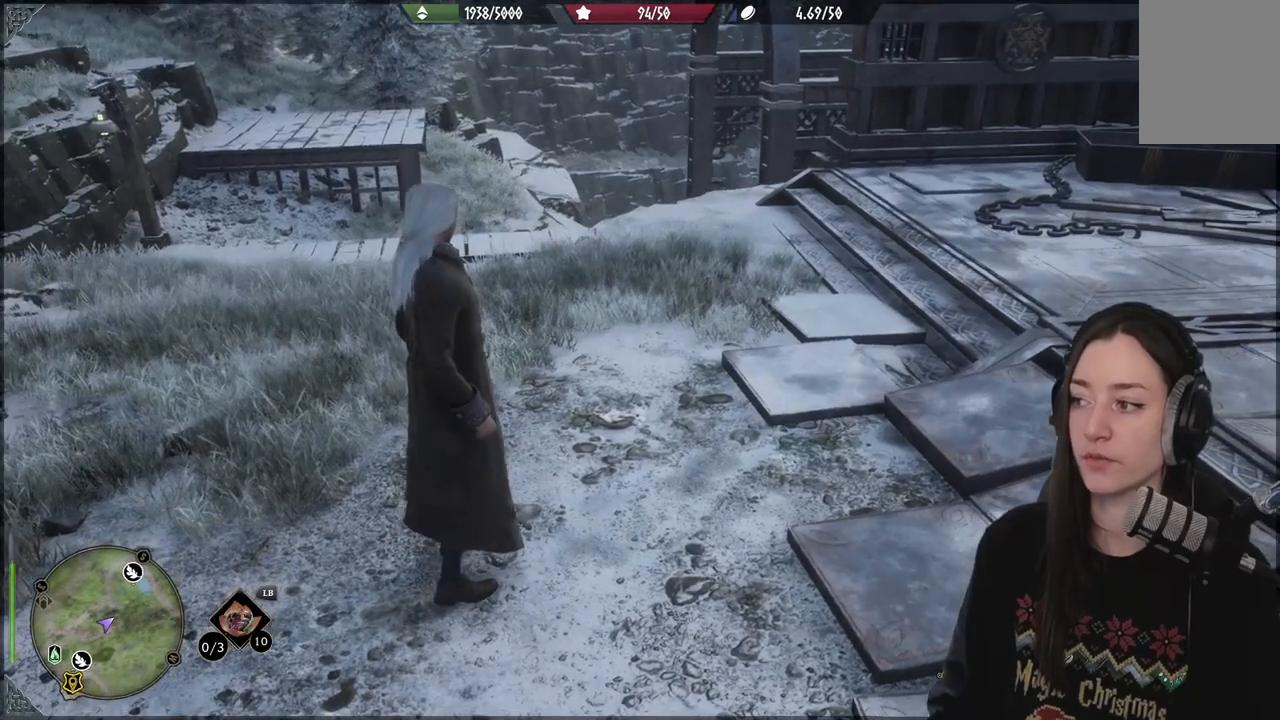
{"buttons": [], "left_stick": "center", "right_stick": "center", "events": [[133, "right_stick", "up-left"], [367, "right_stick", "center"]]}
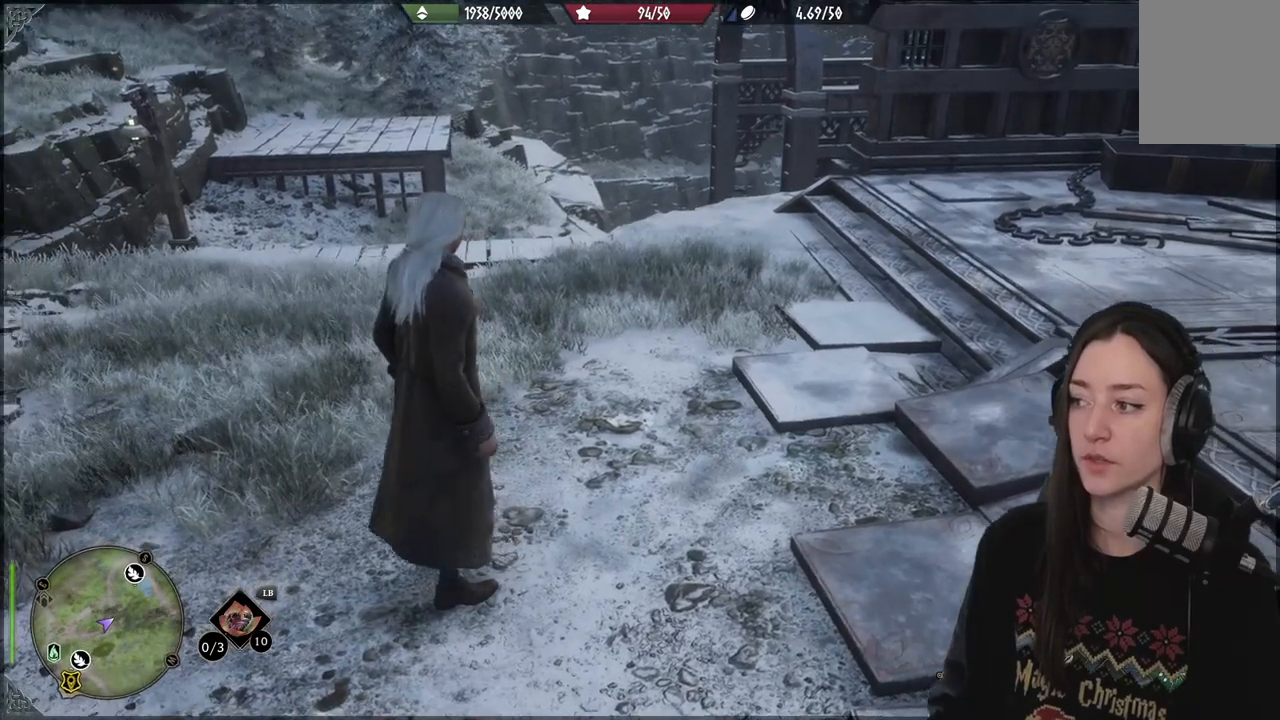
{"buttons": [], "left_stick": "center", "right_stick": "left", "events": [[483, "right_stick", "left"]]}
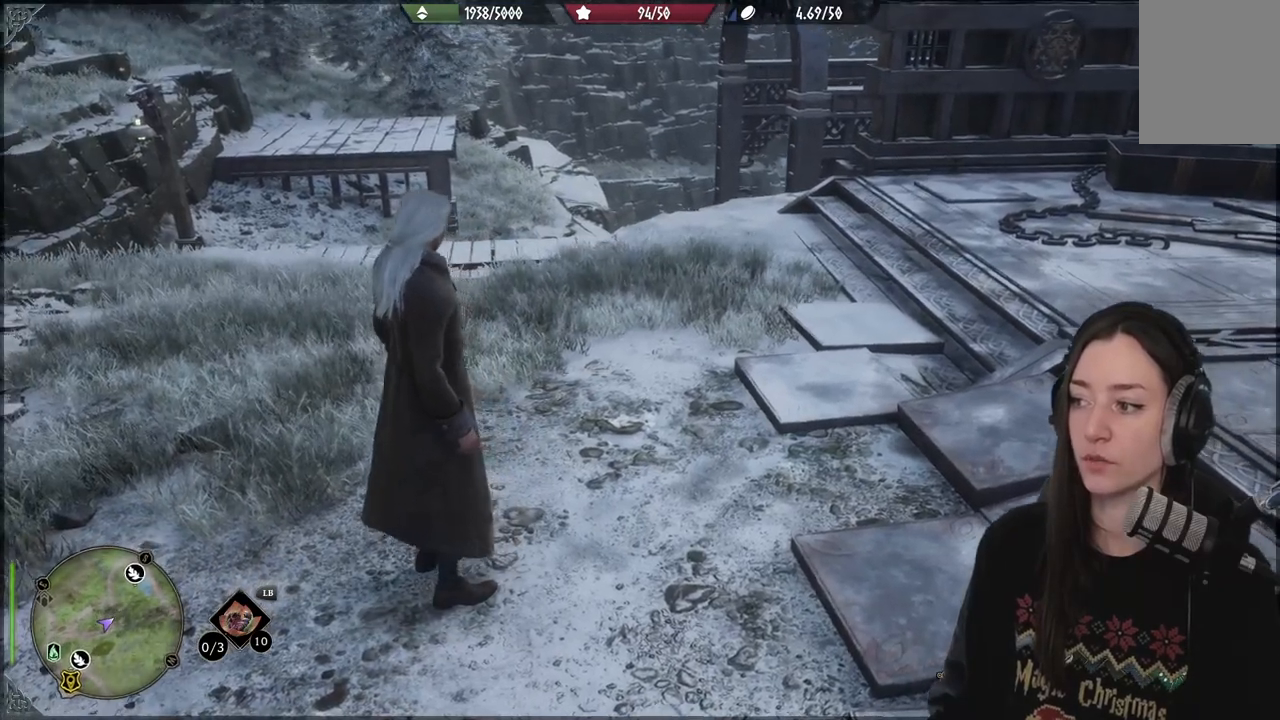
{"buttons": [], "left_stick": "center", "right_stick": "left", "events": []}
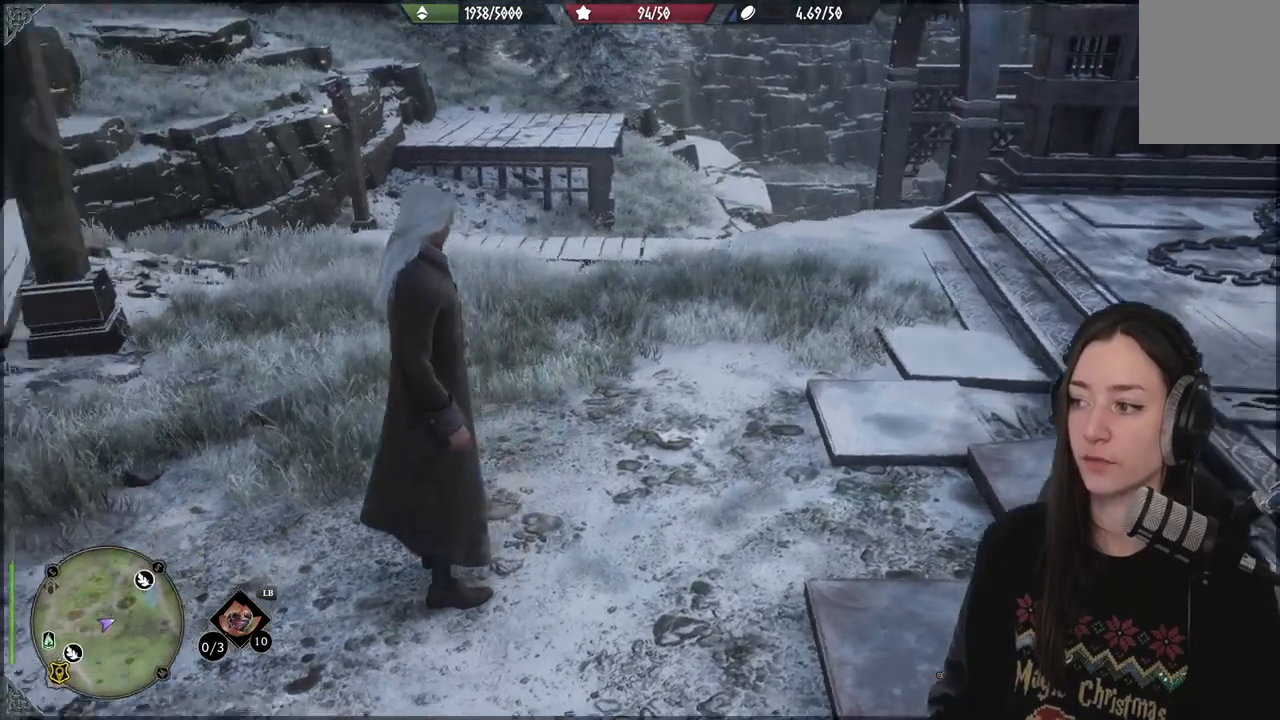
{"buttons": [], "left_stick": "center", "right_stick": "left", "events": []}
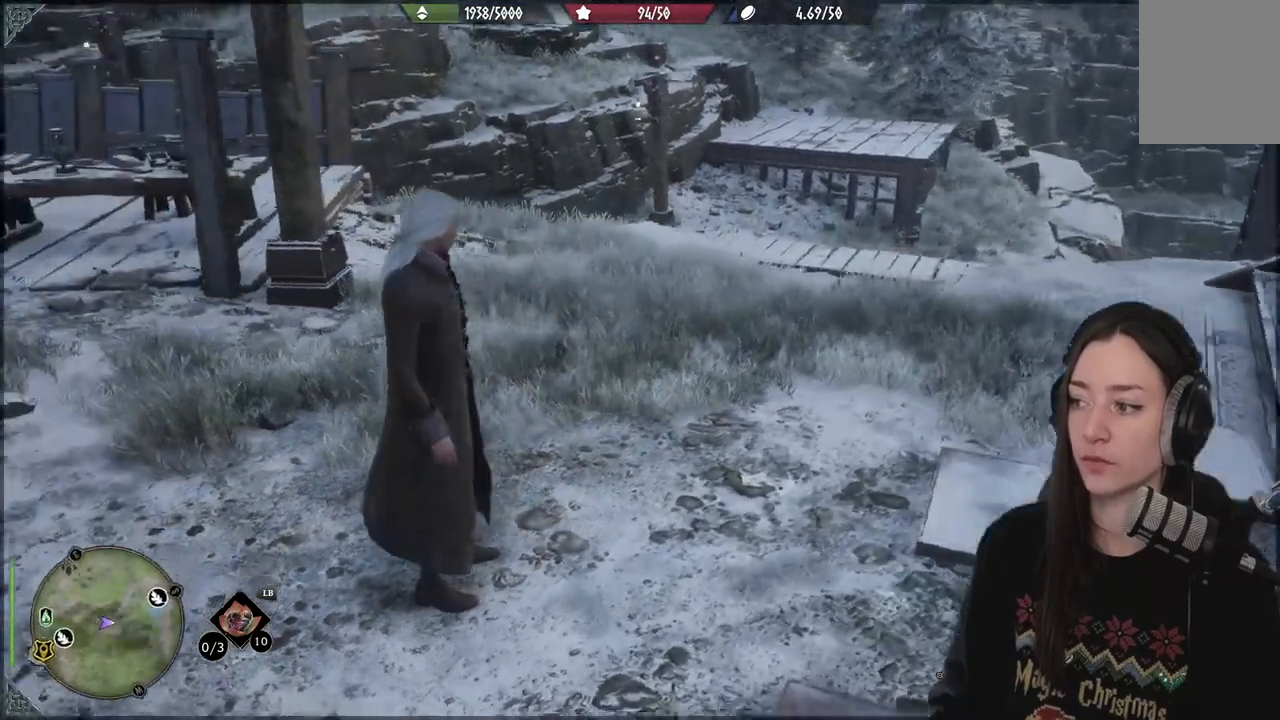
{"buttons": [], "left_stick": "center", "right_stick": "center", "events": [[200, "right_stick", "center"]]}
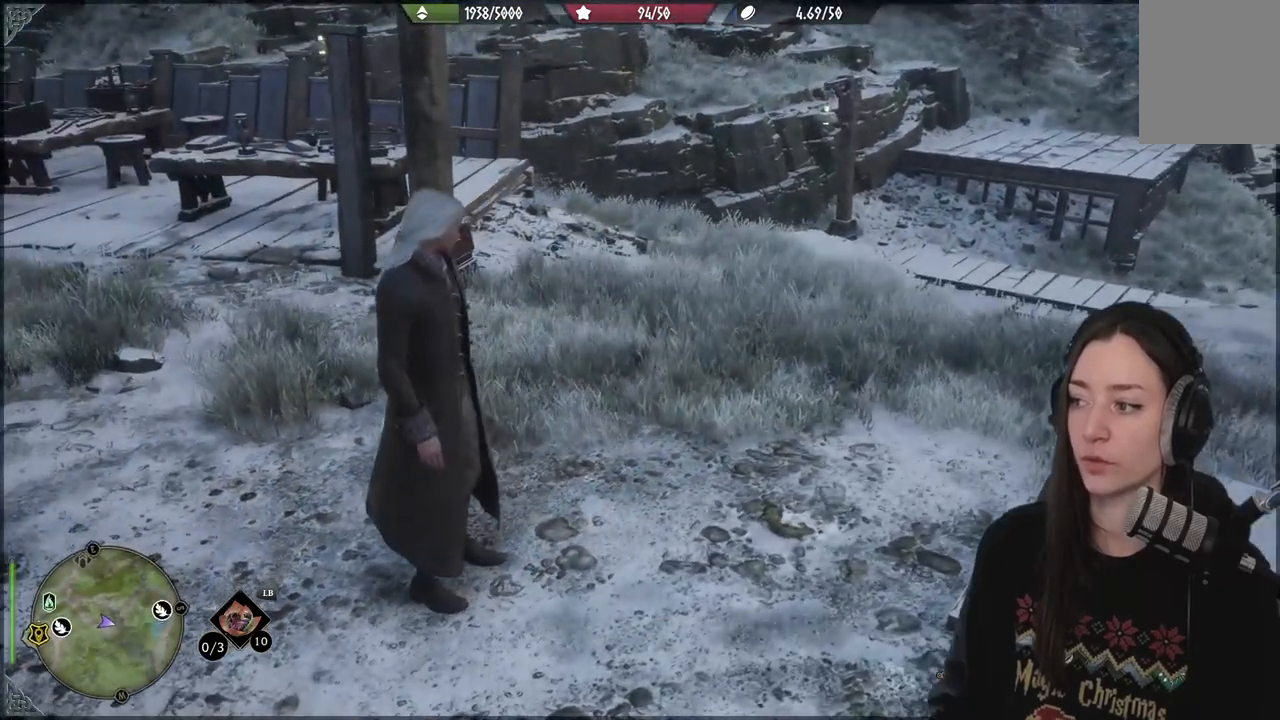
{"buttons": [], "left_stick": "center", "right_stick": "right", "events": [[333, "right_stick", "right"]]}
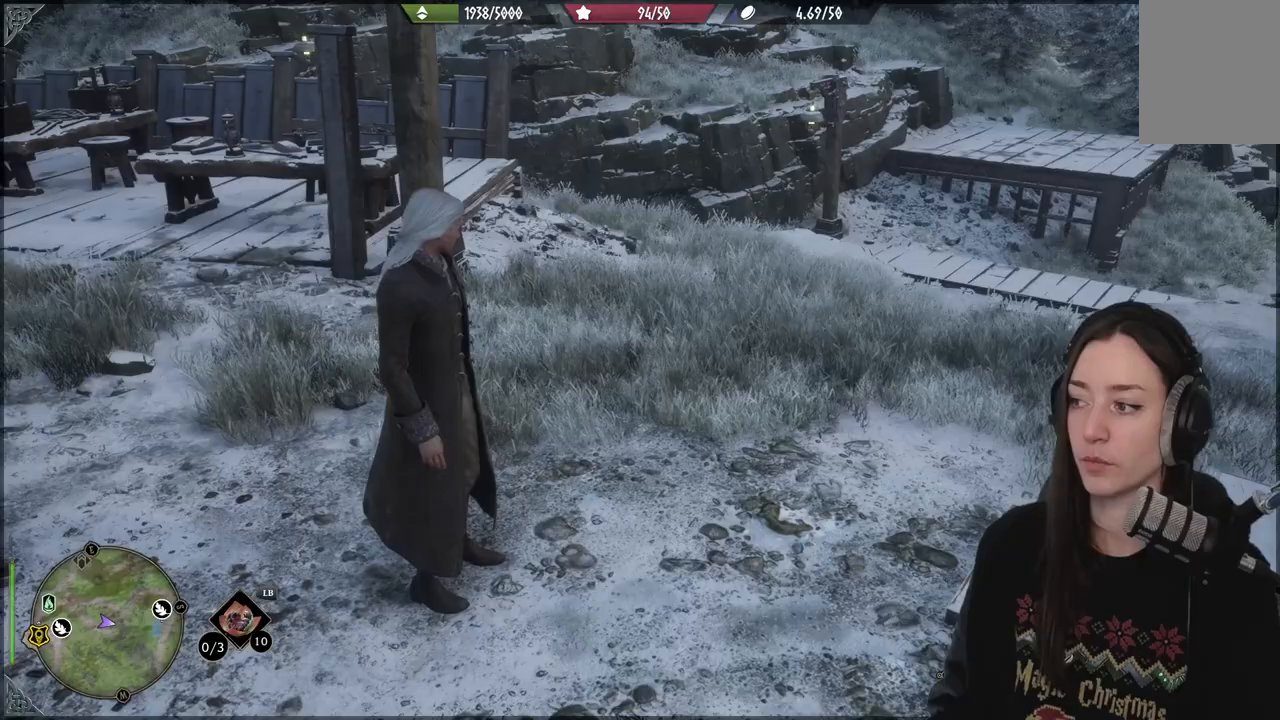
{"buttons": [], "left_stick": "center", "right_stick": "center", "events": [[250, "right_stick", "center"]]}